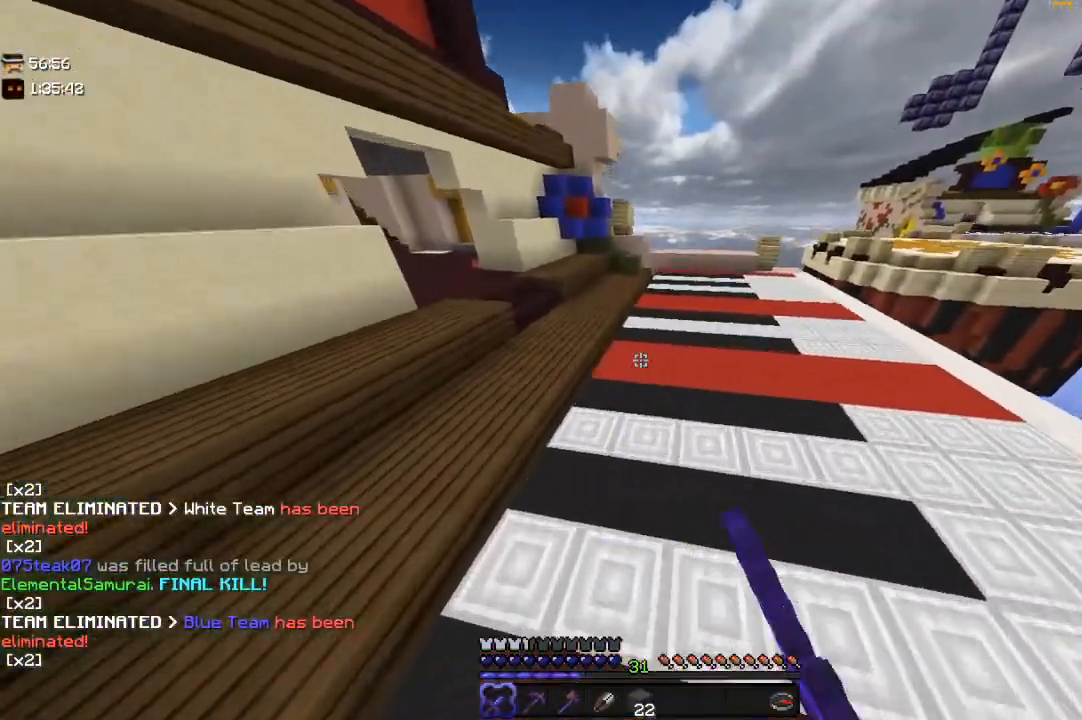
Gameplay with keyboard and mouse; each line is a JSON object with the keys and mouse buttons held at the frame after it. "events" lists presses ("down") and releases ("up") of "a", "d", "s", "space", "w", "mouse_left" and "mouse_right" between this image and that frame as [ms after this image, input, new state], when the widget could be followed in between. "mouse_left", "mouse_right" = the "left", "right" buttons of the "mouse" list. No other keys are recorded. Fast repeated clicks can show as one long hold. Mouse movement is not recorded.
{"keys": ["a", "w"], "mouse": [], "events": [[33, "mouse_left", "down"], [33, "space", "down"], [450, "mouse_left", "up"], [450, "space", "up"], [500, "a", "down"]]}
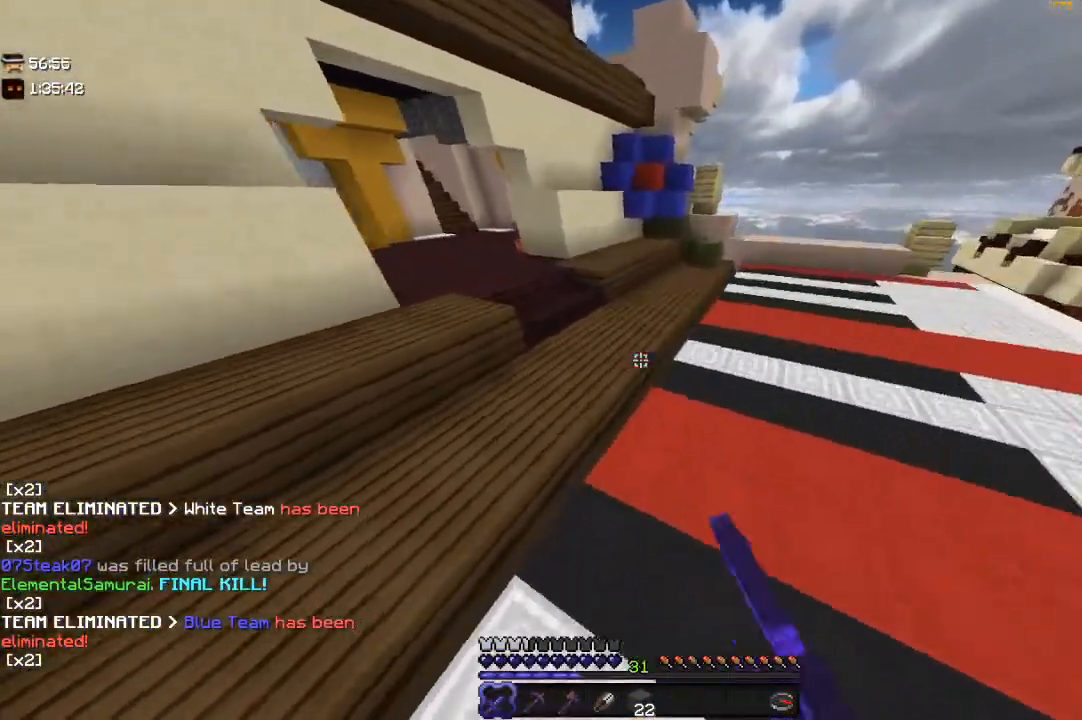
{"keys": ["space", "w"], "mouse": ["left"], "events": [[33, "mouse_left", "down"], [133, "space", "down"], [150, "a", "up"], [267, "mouse_left", "up"], [350, "mouse_left", "down"]]}
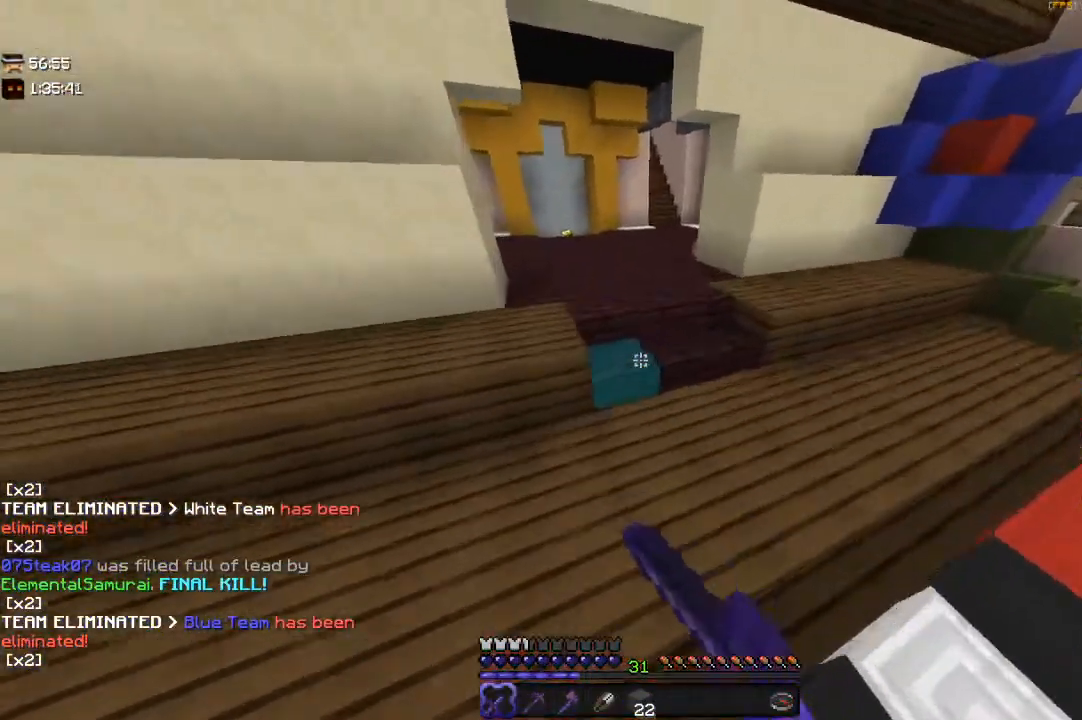
{"keys": ["space", "w"], "mouse": [], "events": [[17, "mouse_left", "up"], [83, "space", "up"], [183, "mouse_left", "down"], [300, "space", "down"], [317, "mouse_left", "up"]]}
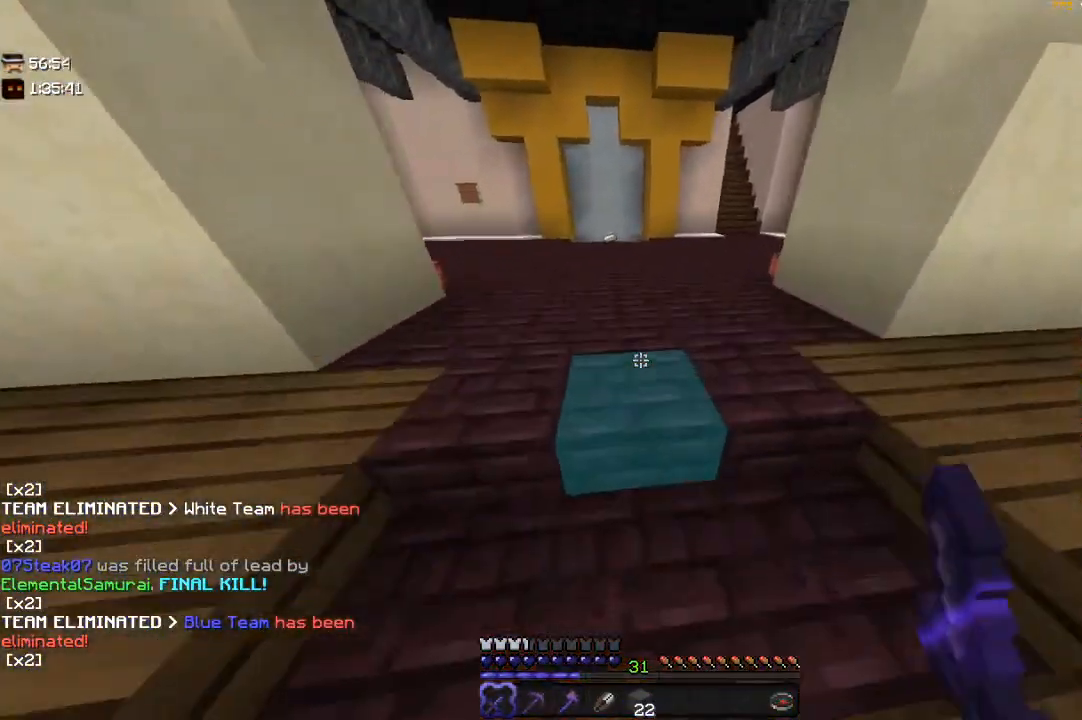
{"keys": ["space", "w"], "mouse": [], "events": []}
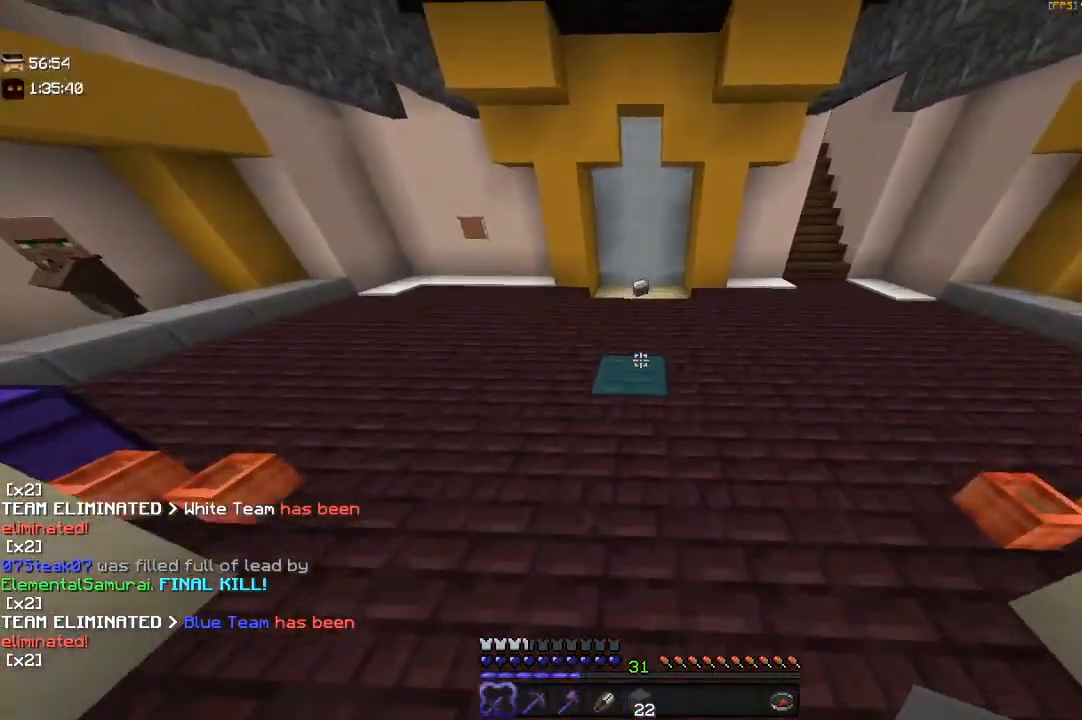
{"keys": ["space", "w"], "mouse": ["left"], "events": [[300, "mouse_left", "down"]]}
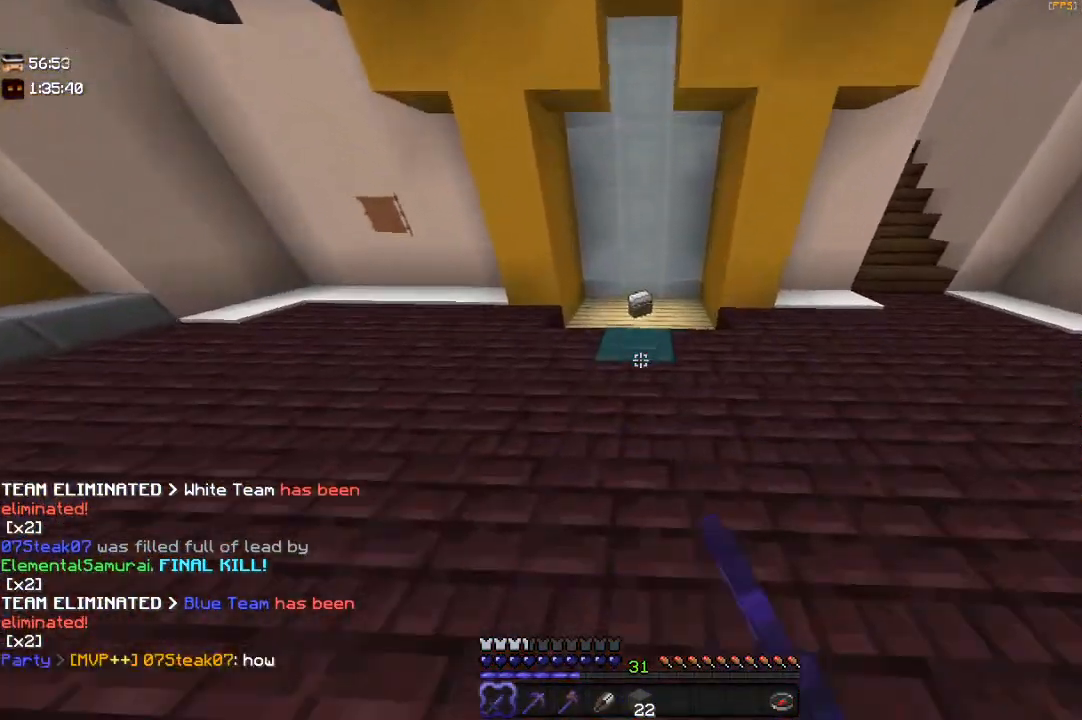
{"keys": ["w"], "mouse": [], "events": [[17, "mouse_left", "up"], [133, "mouse_left", "down"], [317, "mouse_left", "up"], [400, "space", "up"]]}
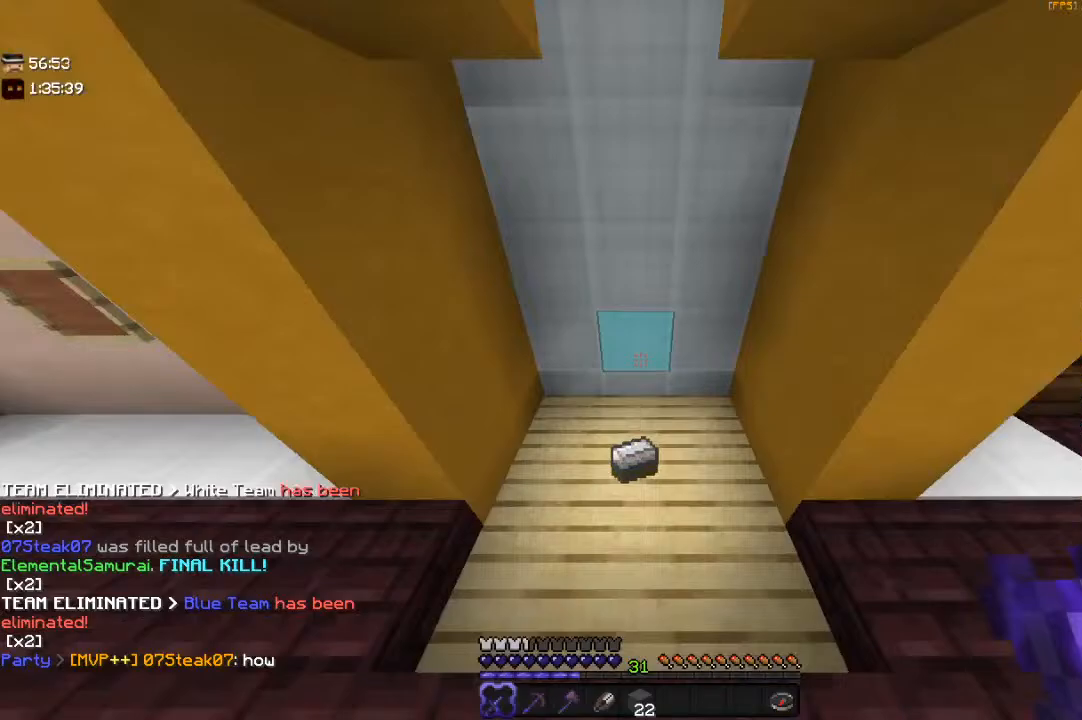
{"keys": ["a", "w"], "mouse": [], "events": [[233, "a", "down"]]}
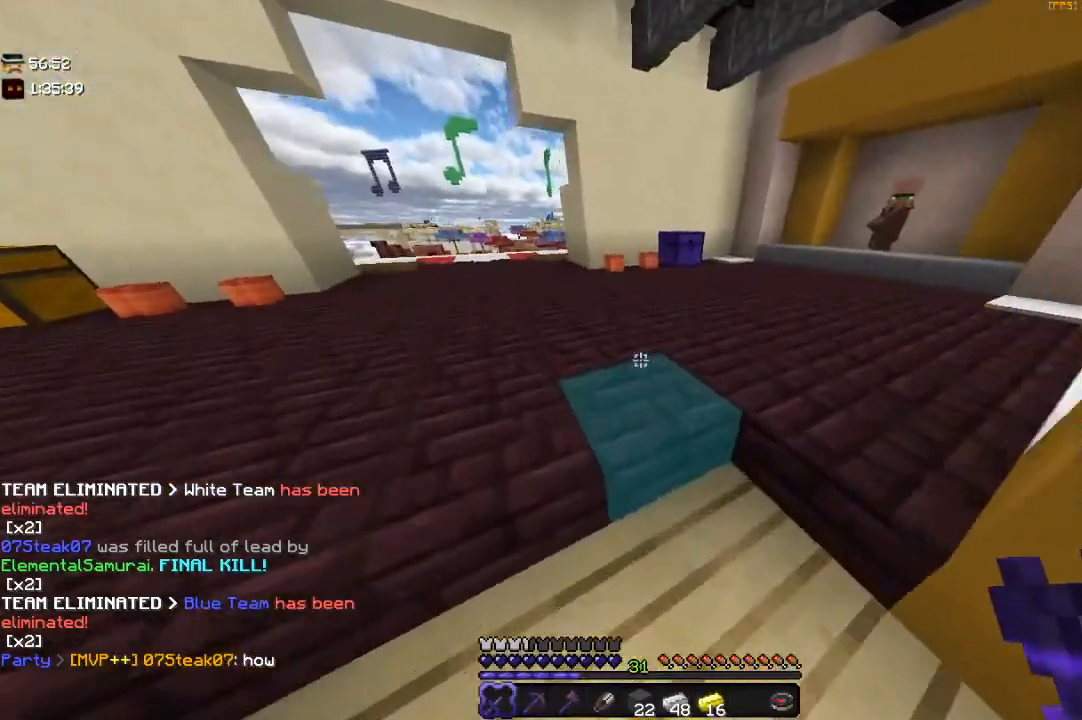
{"keys": ["w"], "mouse": [], "events": [[100, "space", "down"], [367, "a", "up"], [417, "space", "up"]]}
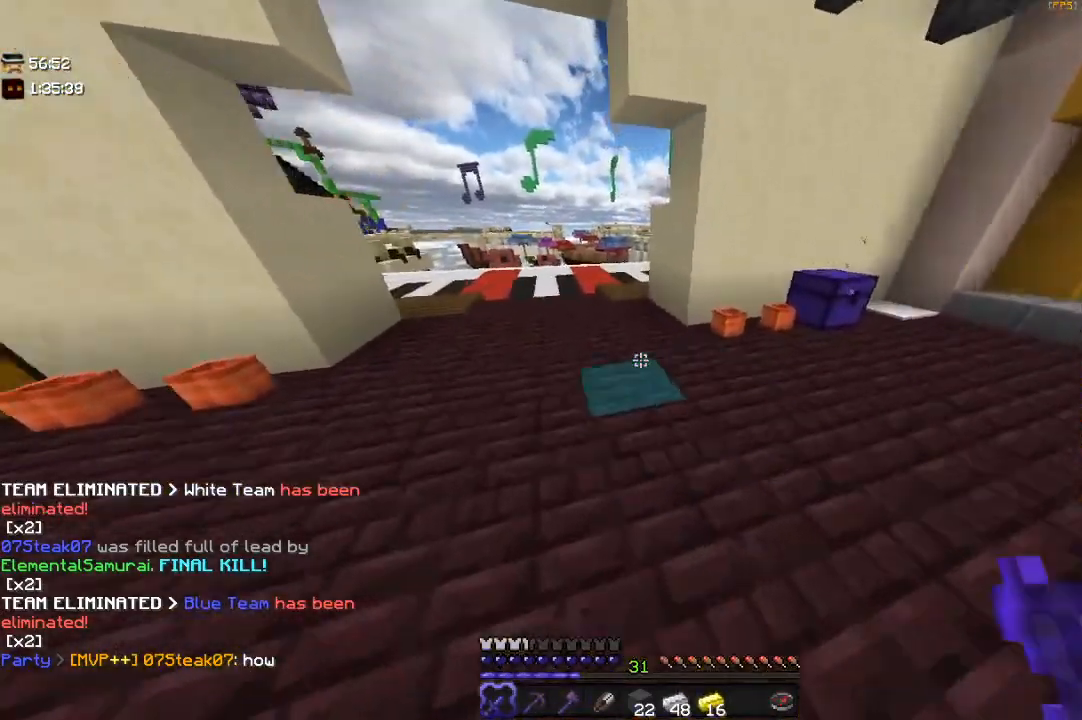
{"keys": ["a", "w"], "mouse": [], "events": [[50, "a", "down"]]}
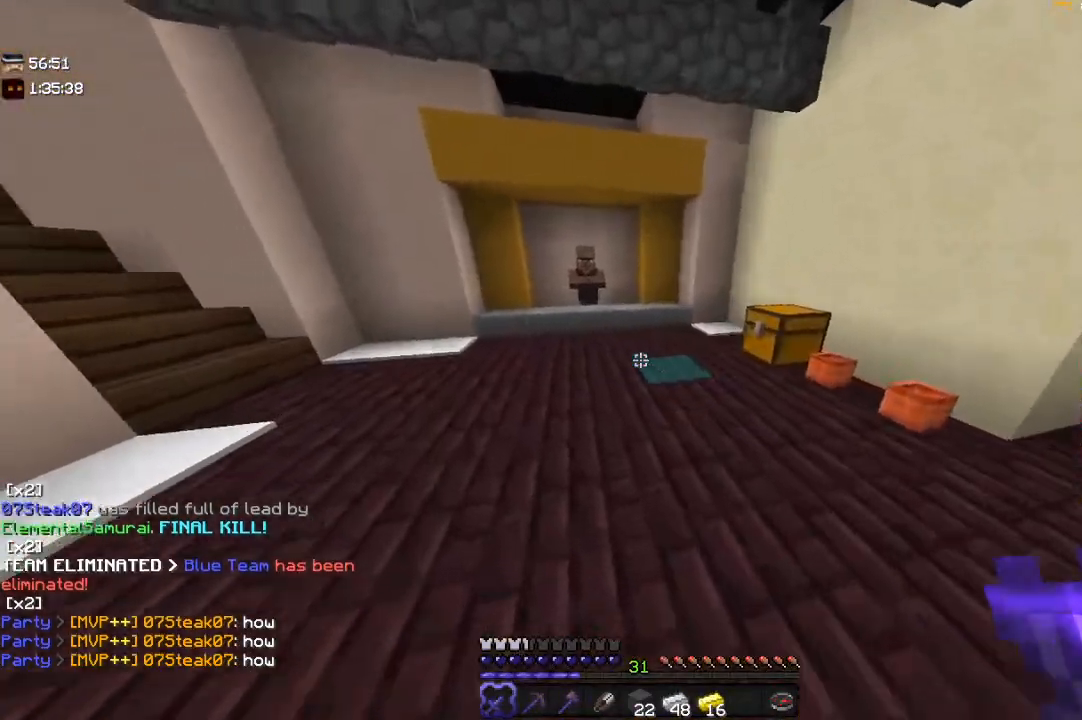
{"keys": ["w"], "mouse": [], "events": [[250, "a", "up"]]}
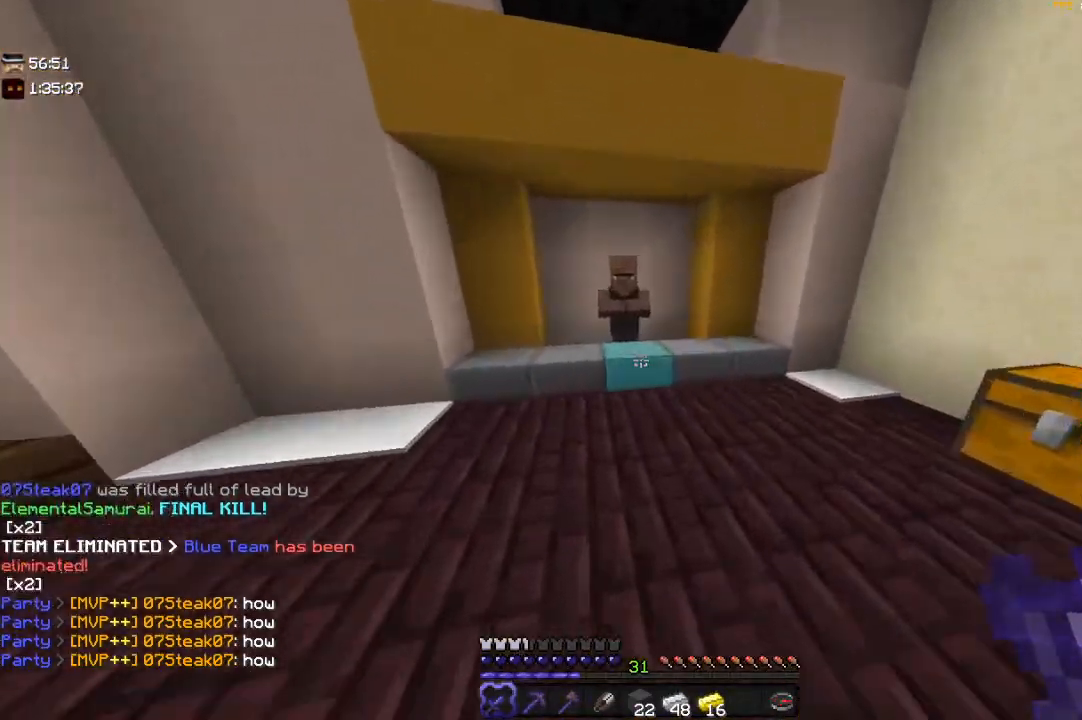
{"keys": ["w"], "mouse": [], "events": []}
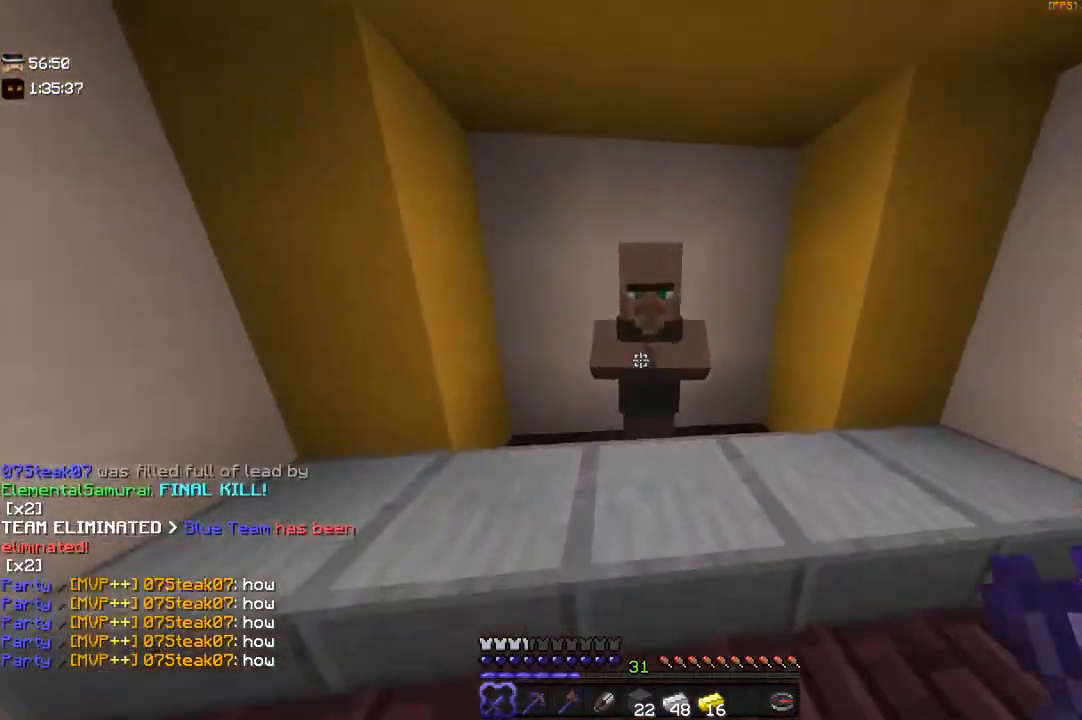
{"keys": [], "mouse": [], "events": [[67, "w", "up"]]}
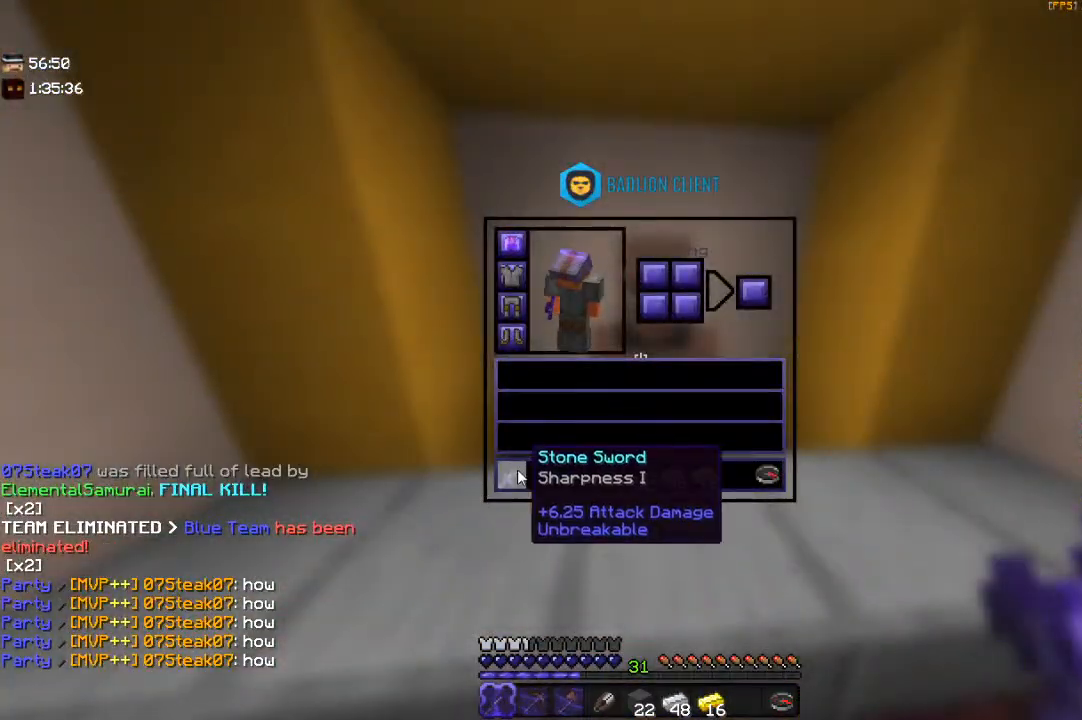
{"keys": [], "mouse": [], "events": []}
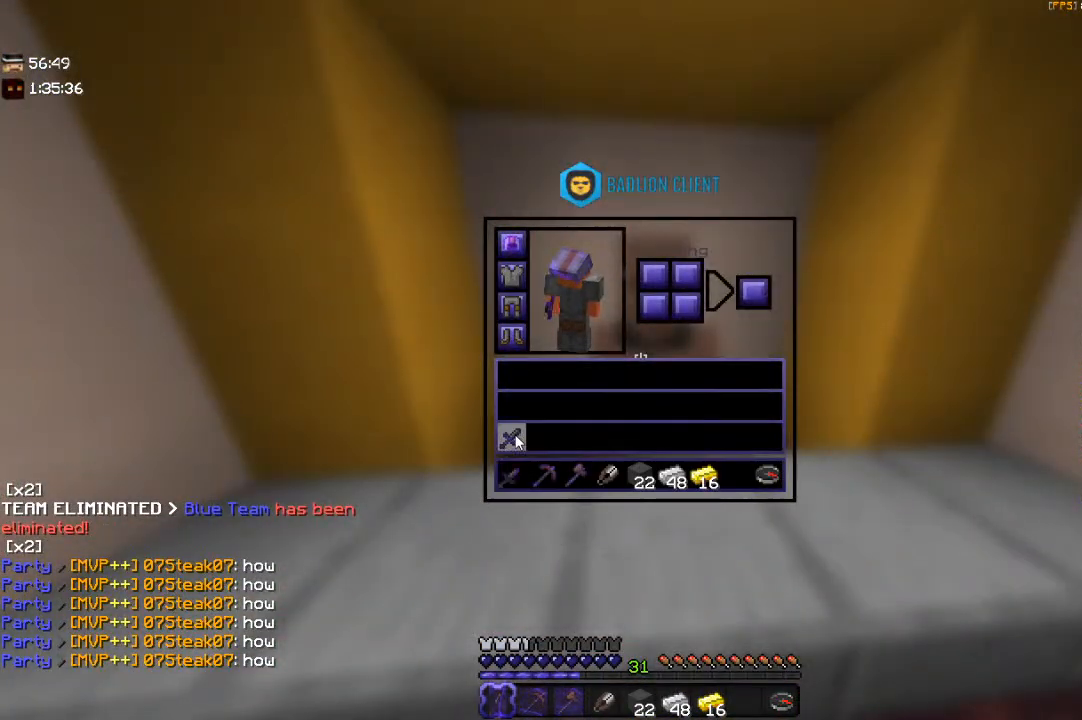
{"keys": [], "mouse": ["right"], "events": [[333, "mouse_right", "down"]]}
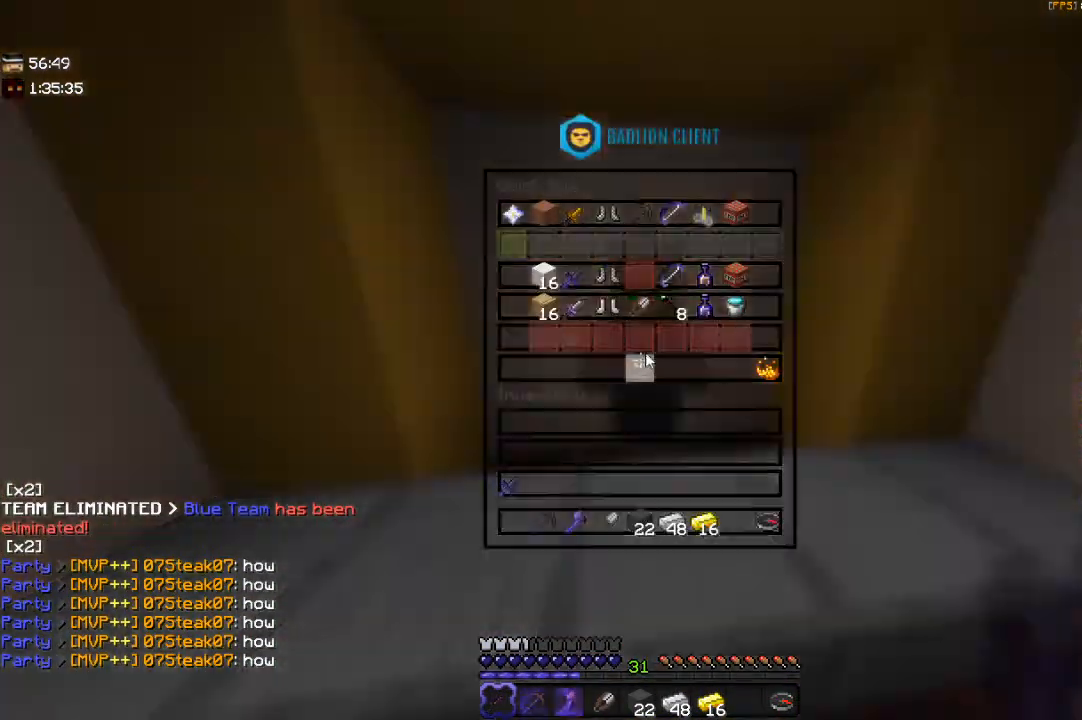
{"keys": [], "mouse": [], "events": [[33, "mouse_right", "up"]]}
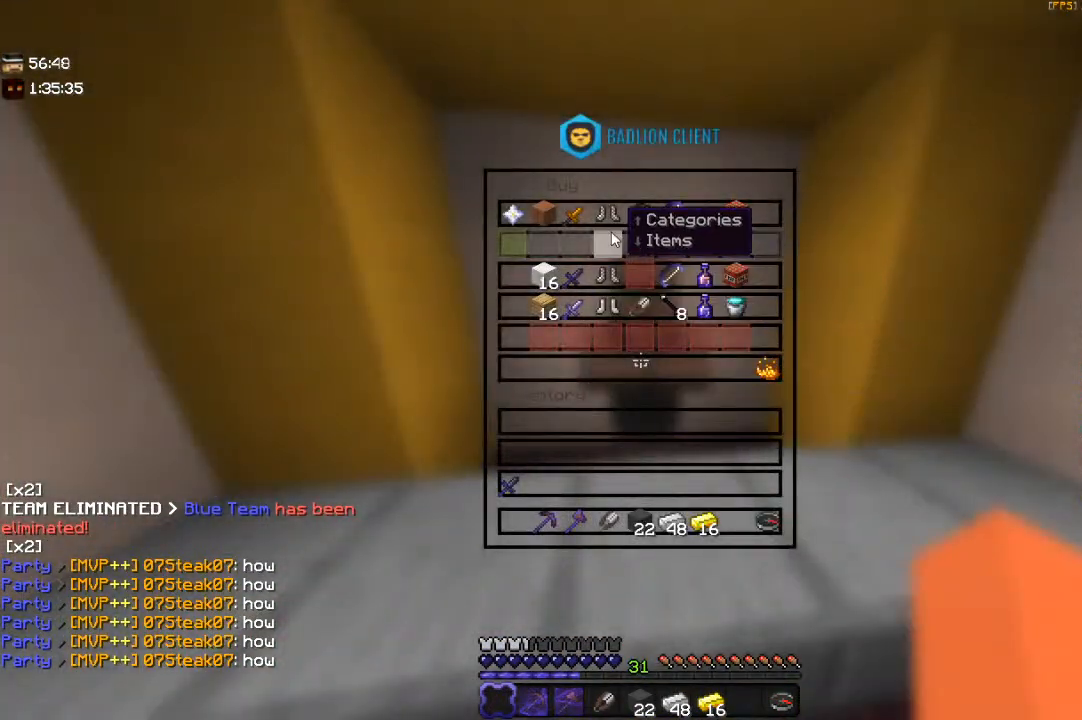
{"keys": [], "mouse": [], "events": []}
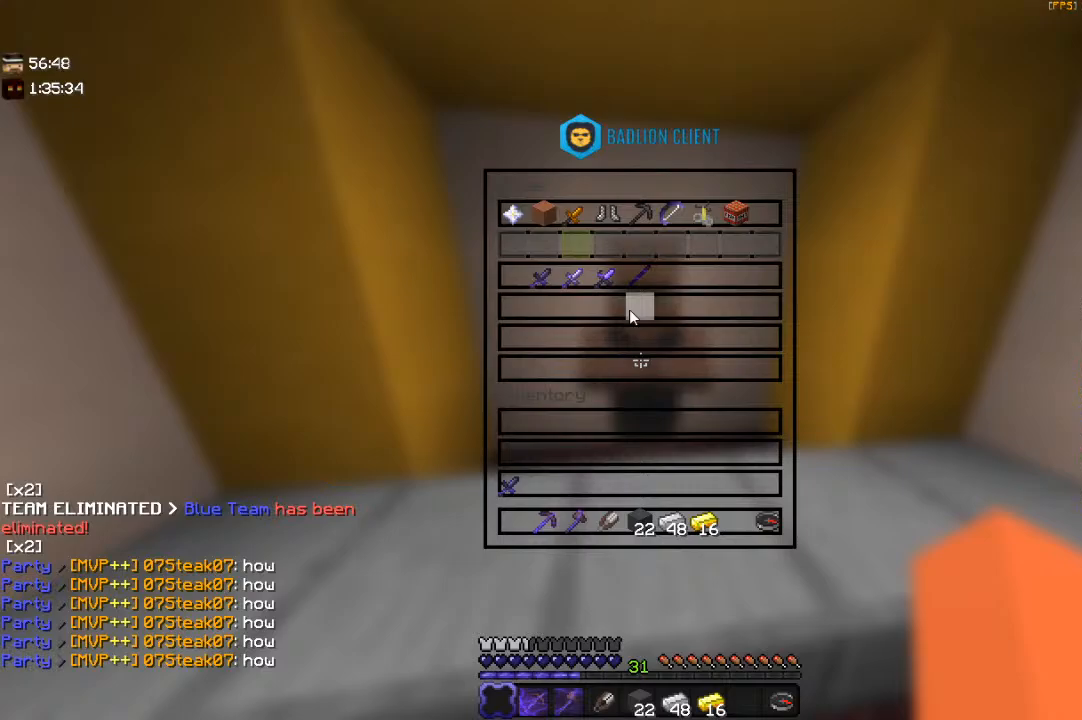
{"keys": [], "mouse": [], "events": []}
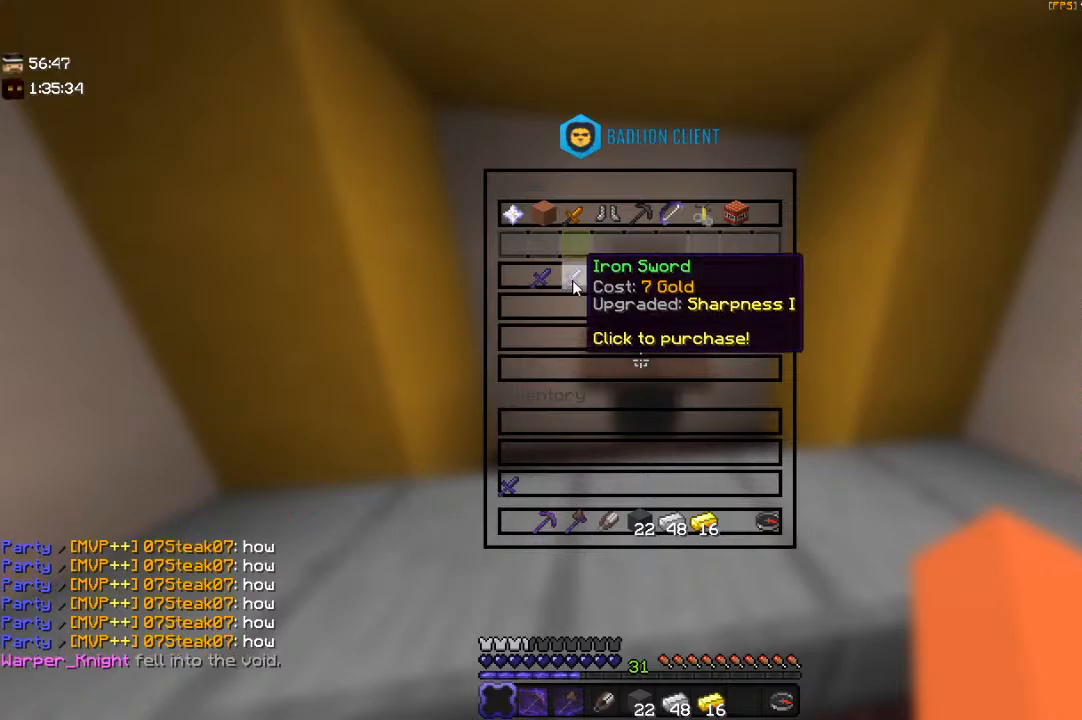
{"keys": [], "mouse": [], "events": []}
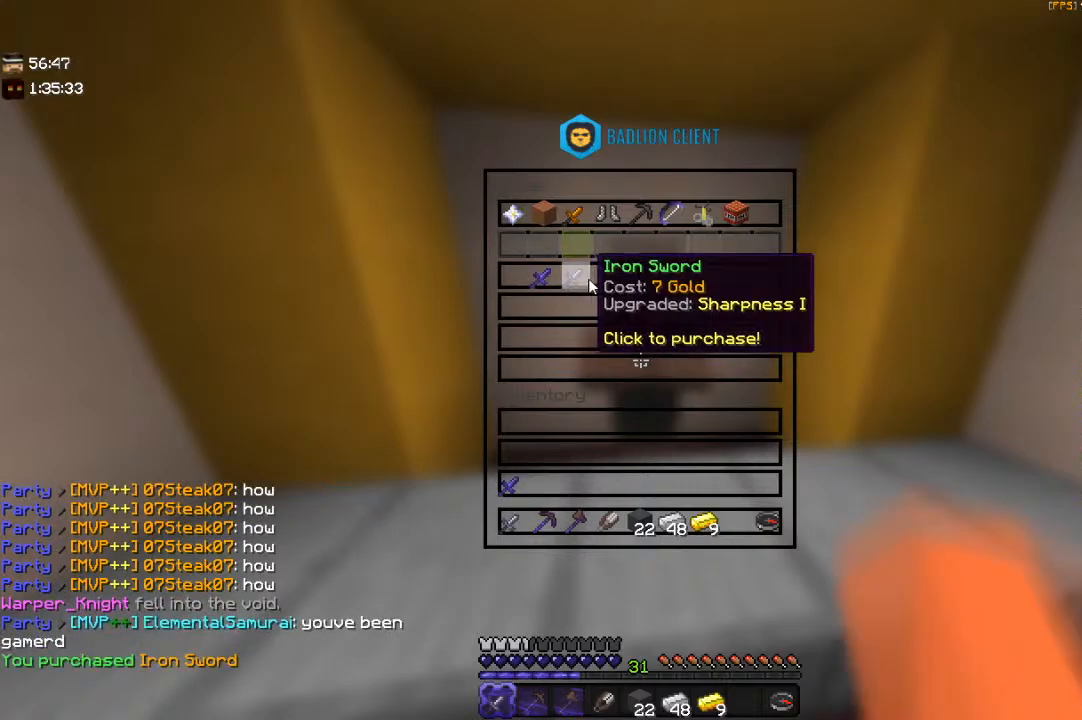
{"keys": [], "mouse": [], "events": []}
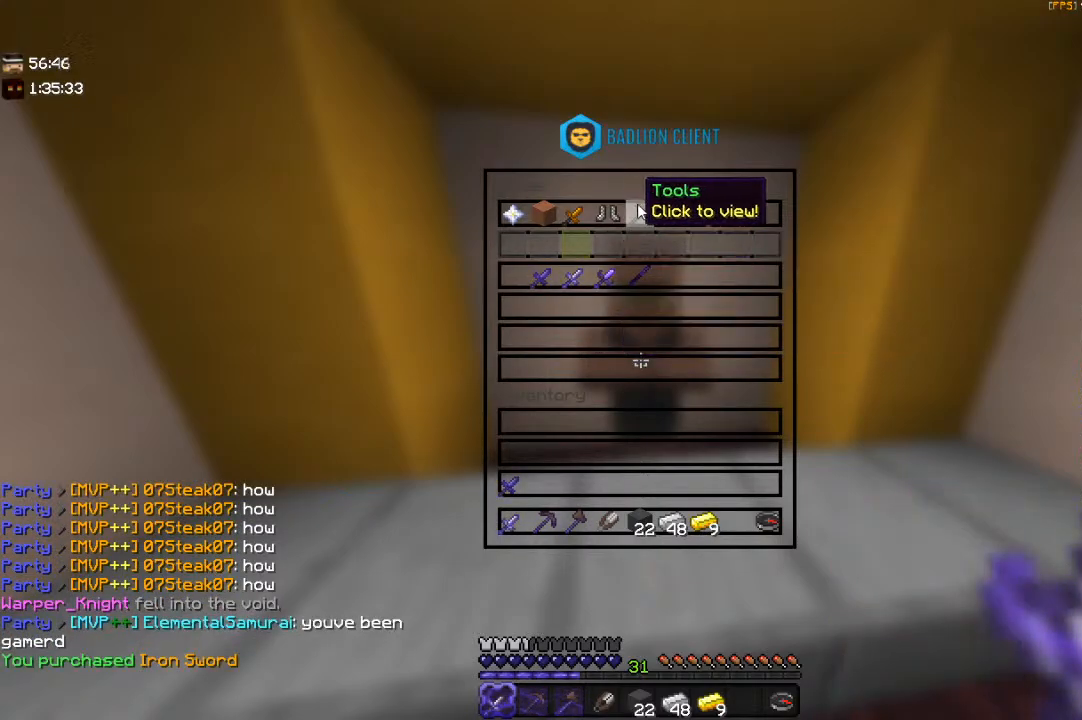
{"keys": [], "mouse": [], "events": []}
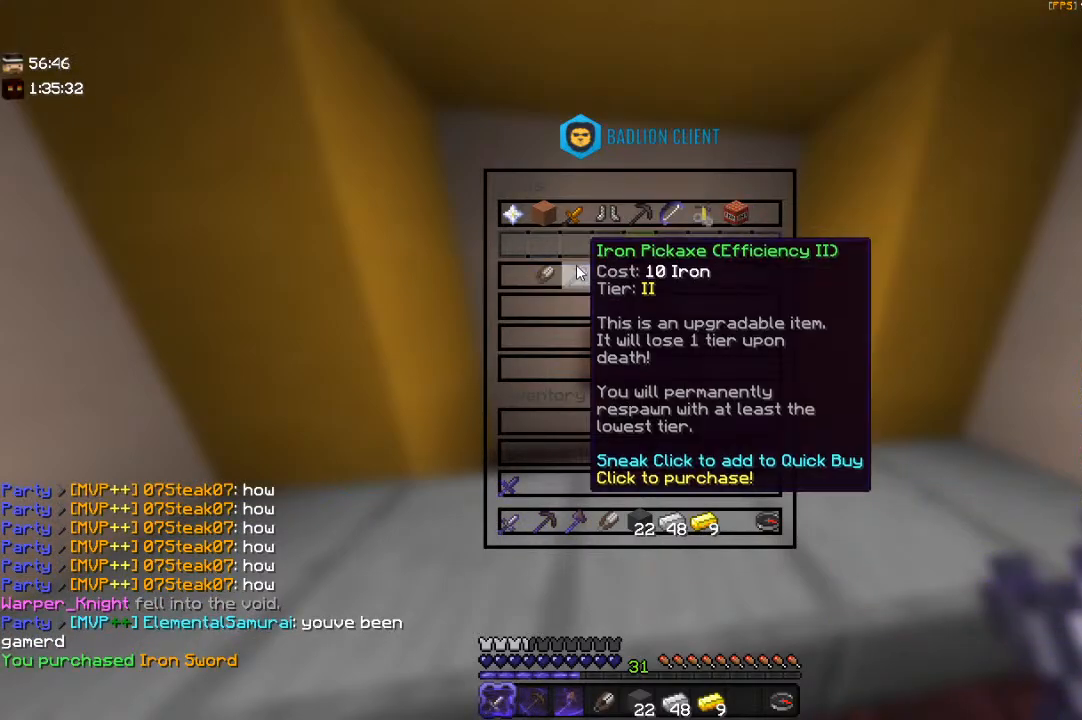
{"keys": [], "mouse": [], "events": []}
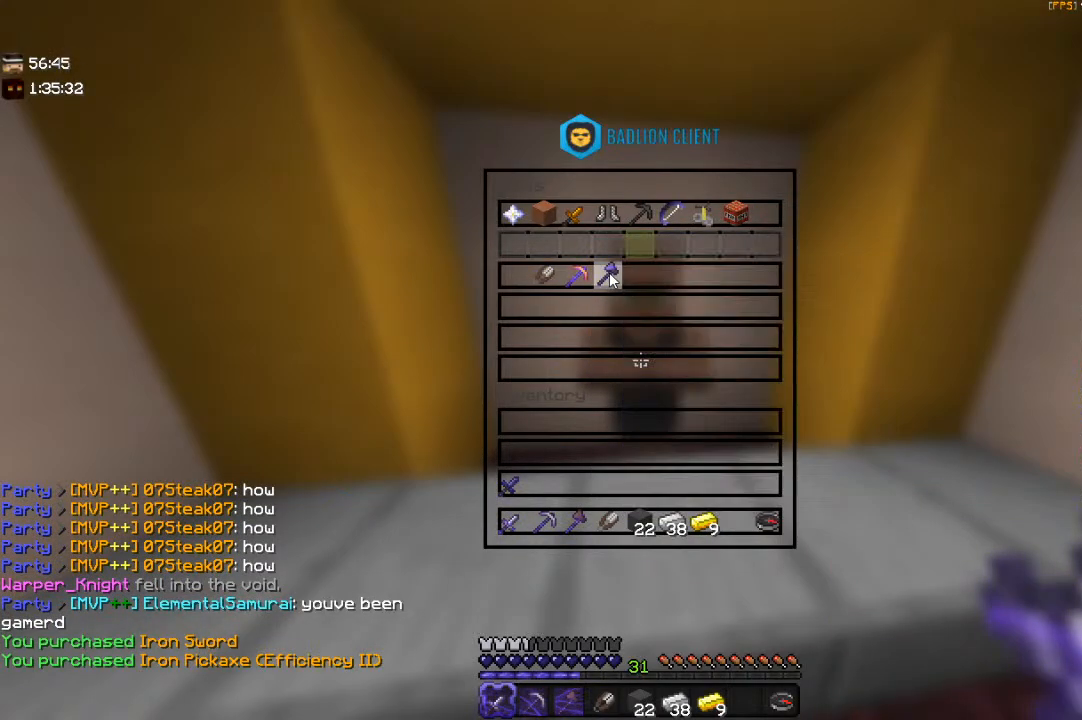
{"keys": ["w"], "mouse": [], "events": [[500, "w", "down"]]}
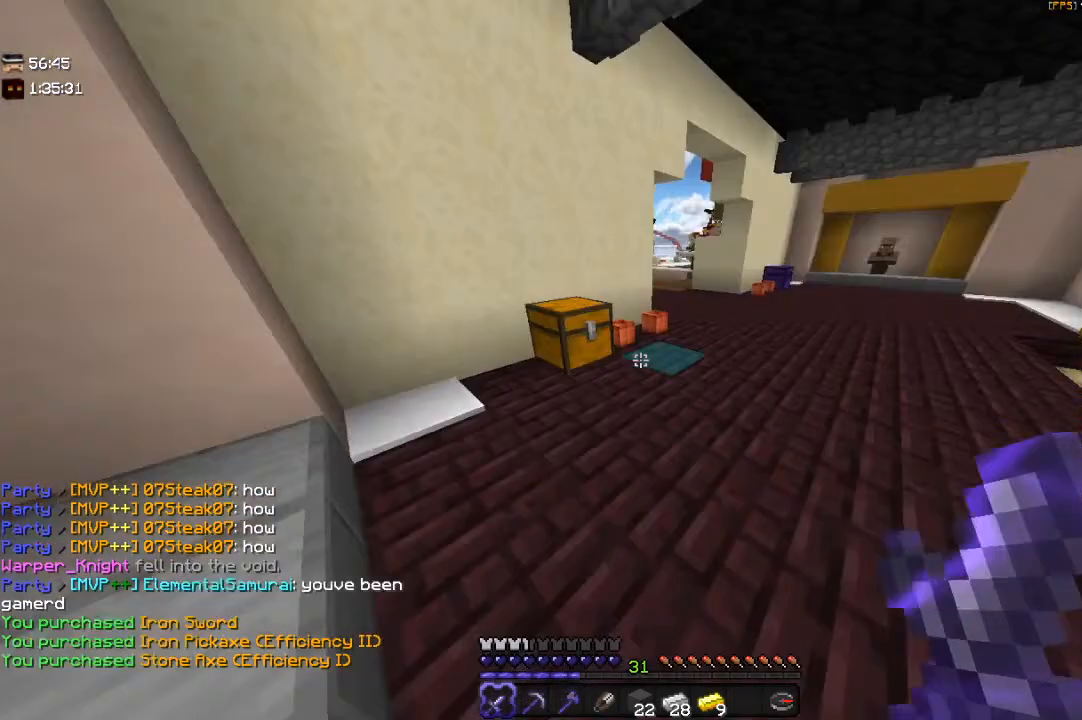
{"keys": ["w"], "mouse": [], "events": [[100, "d", "down"], [450, "d", "up"]]}
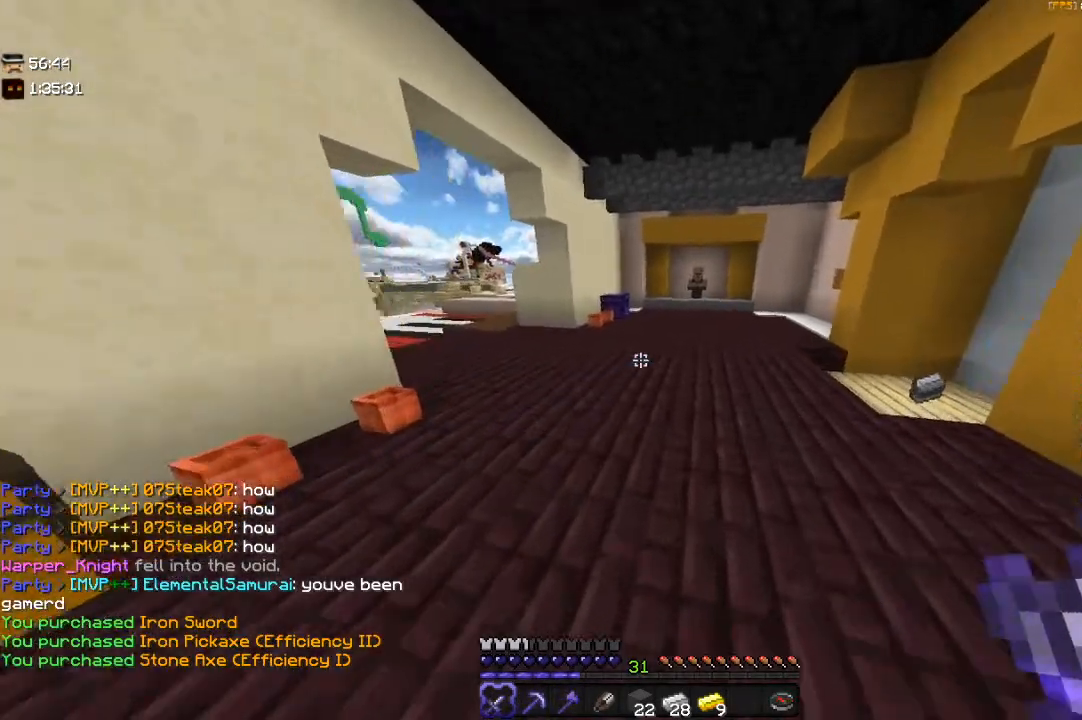
{"keys": ["w"], "mouse": [], "events": []}
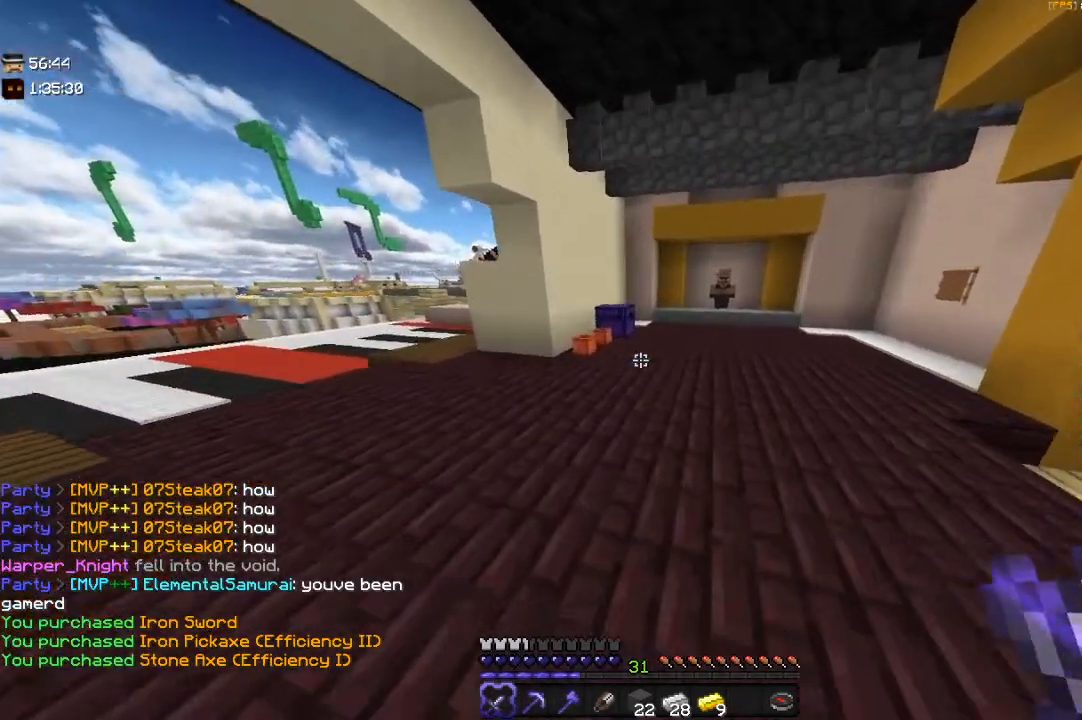
{"keys": ["w"], "mouse": [], "events": []}
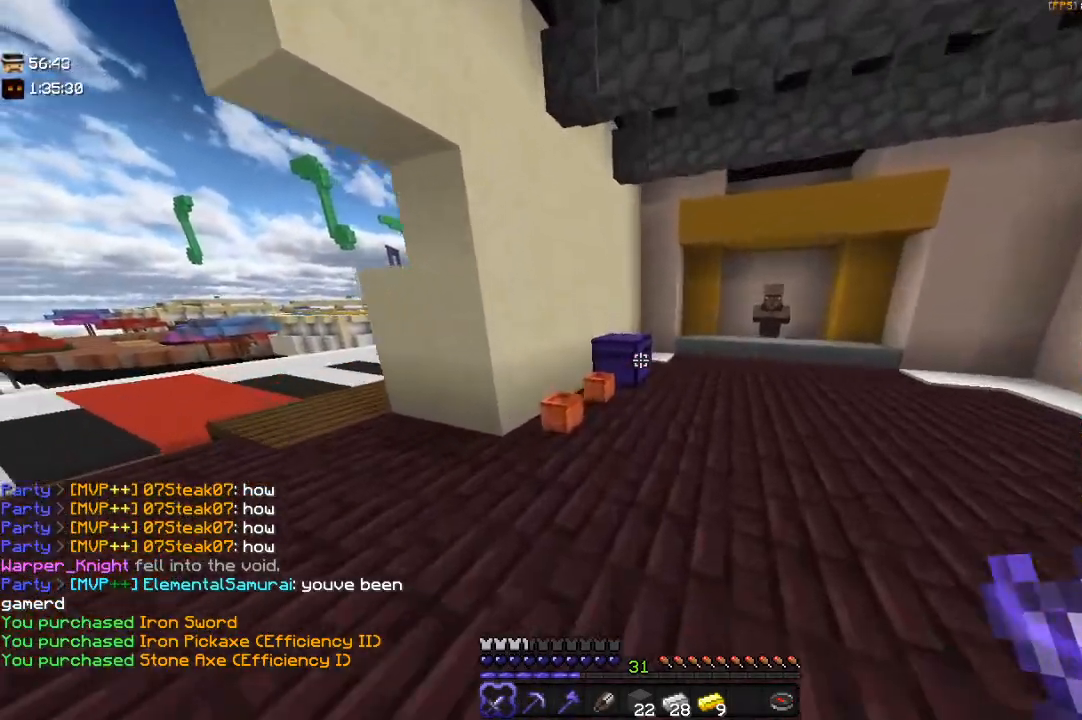
{"keys": [], "mouse": [], "events": [[100, "mouse_right", "down"], [217, "w", "up"], [300, "mouse_right", "up"]]}
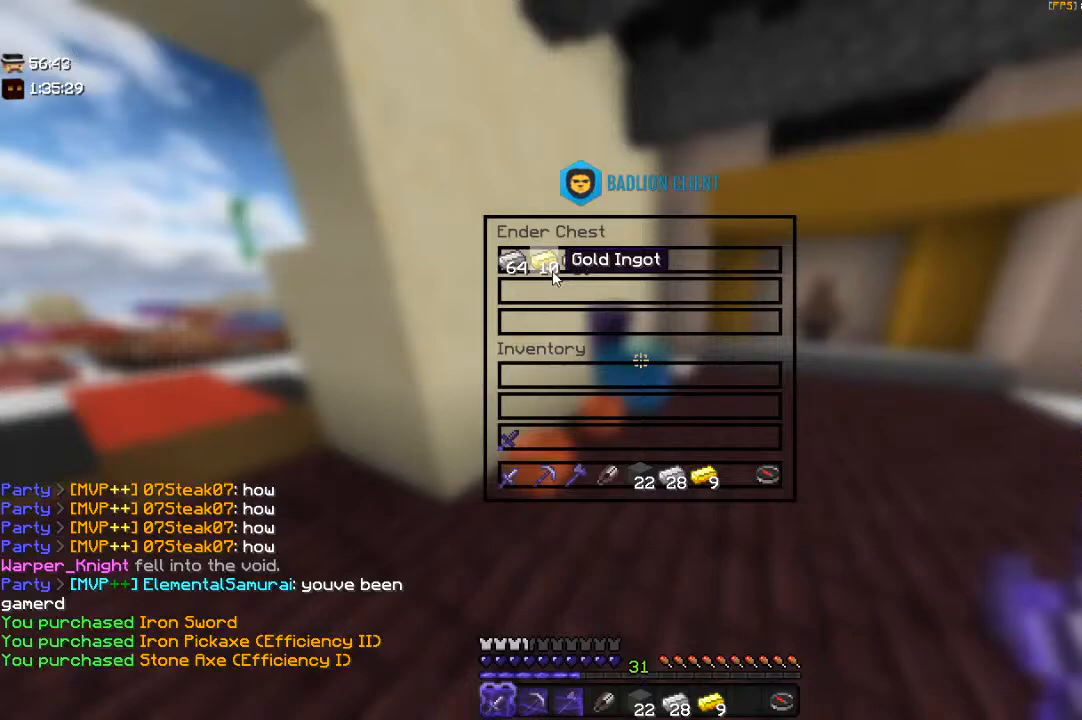
{"keys": ["a"], "mouse": [], "events": [[383, "a", "down"]]}
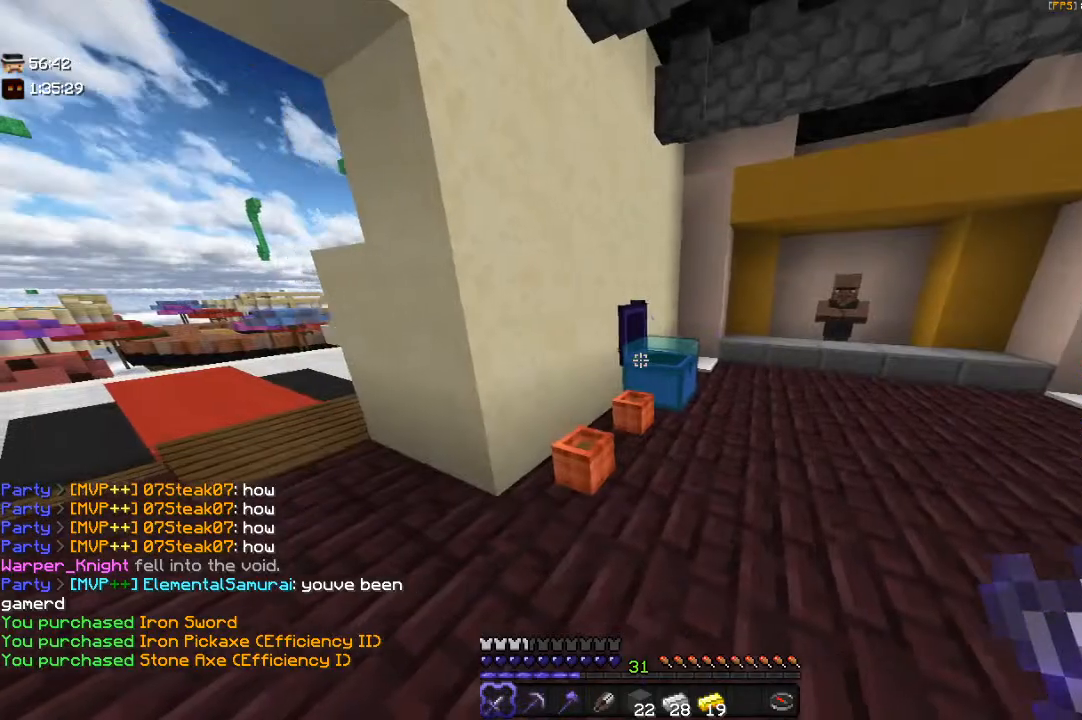
{"keys": ["a", "s"], "mouse": [], "events": [[300, "s", "down"]]}
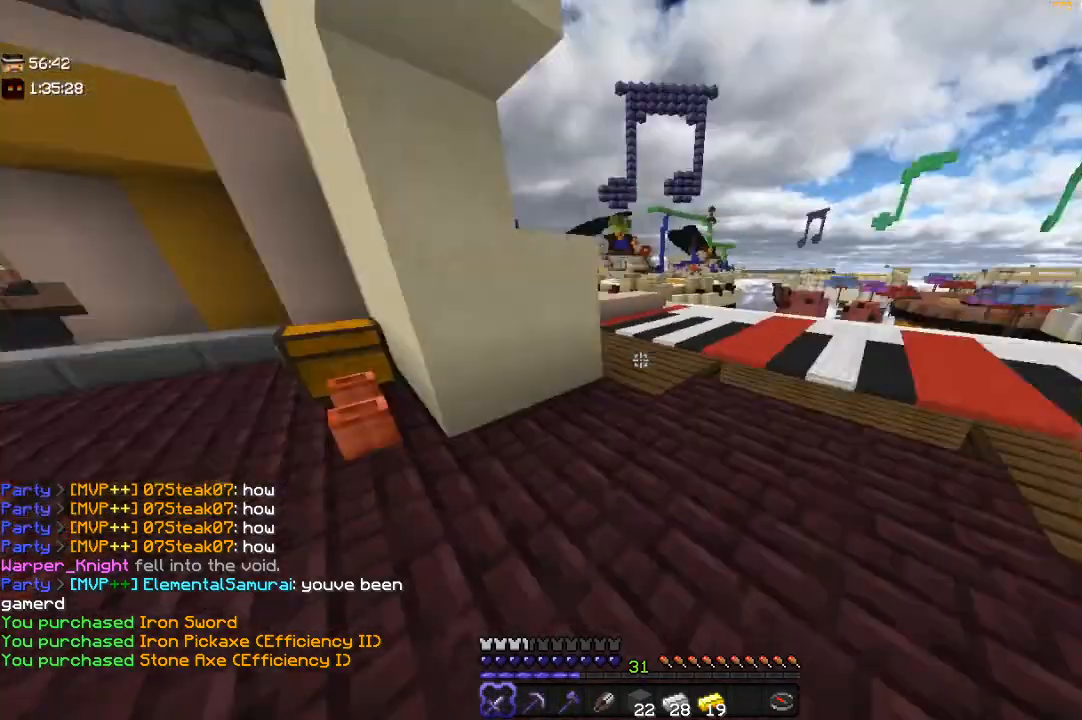
{"keys": ["a", "w"], "mouse": [], "events": [[67, "s", "up"], [150, "w", "down"]]}